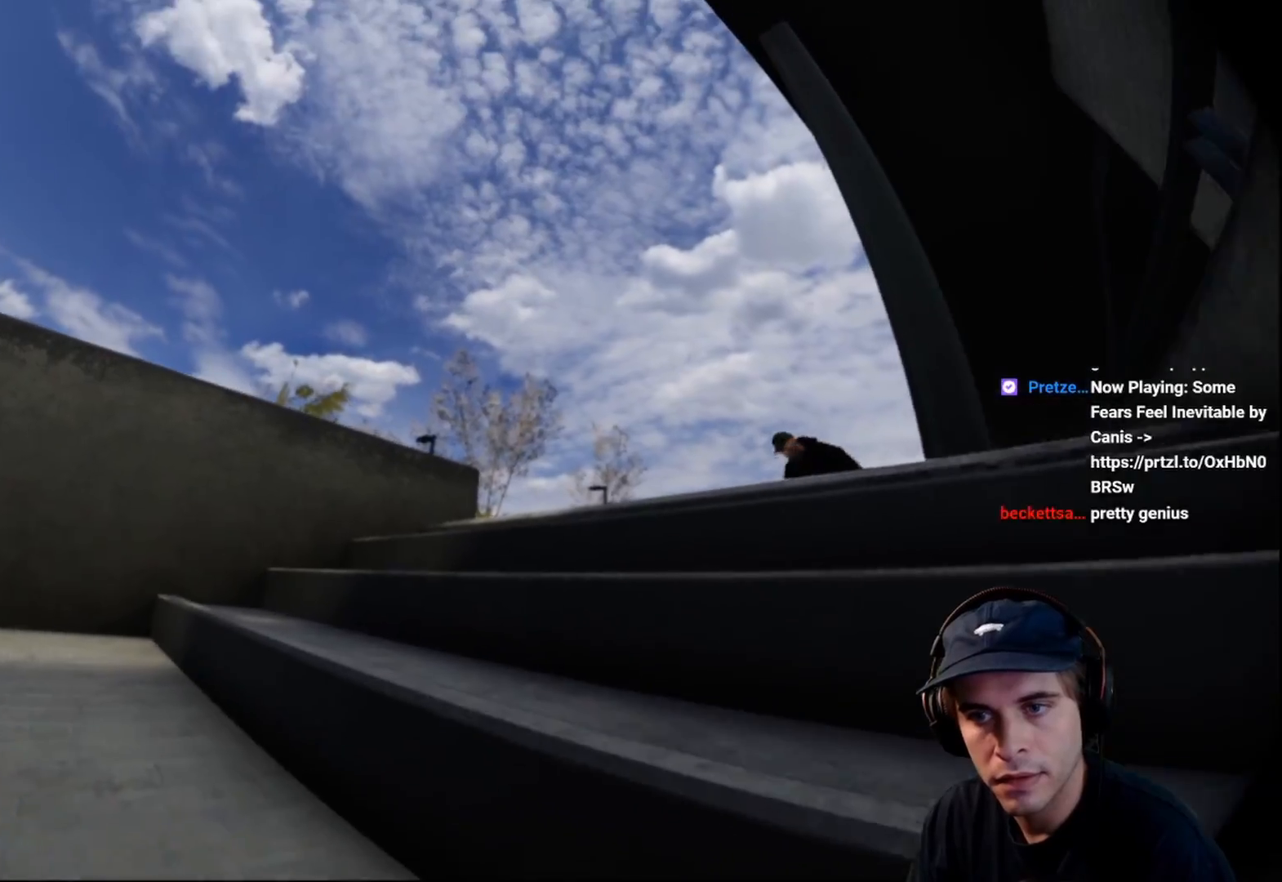
Gameplay with a controller (Xbox layout); each line is a JSON object with the inputs held at the frame after it. "events" lists button and stick changes between this image and that frame as [ms after this image, input, new state], when the widget could be followed in between. Not read: L3 R3.
{"buttons": ["R2"], "left_stick": "center", "right_stick": "center", "events": []}
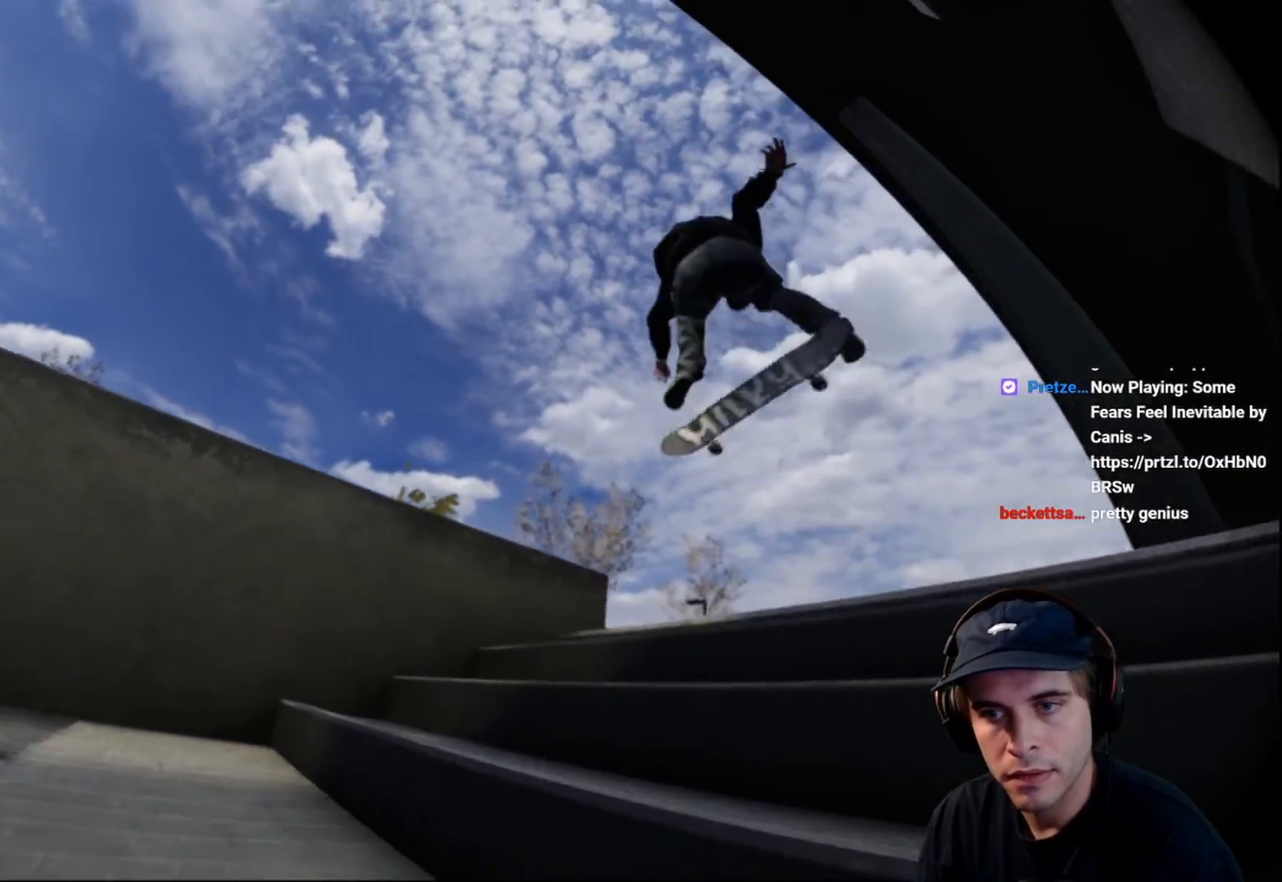
{"buttons": ["R2"], "left_stick": "center", "right_stick": "center", "events": []}
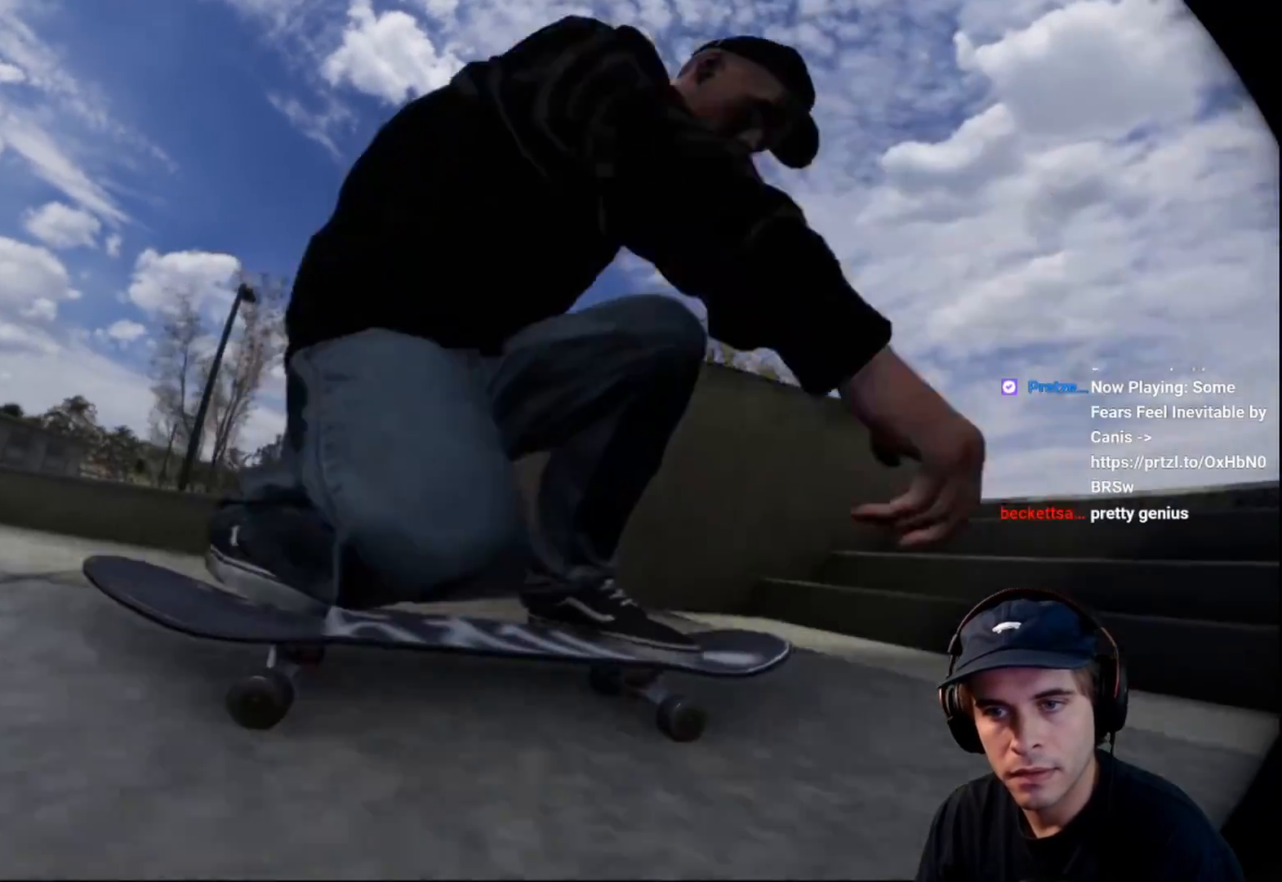
{"buttons": ["R2"], "left_stick": "center", "right_stick": "center", "events": []}
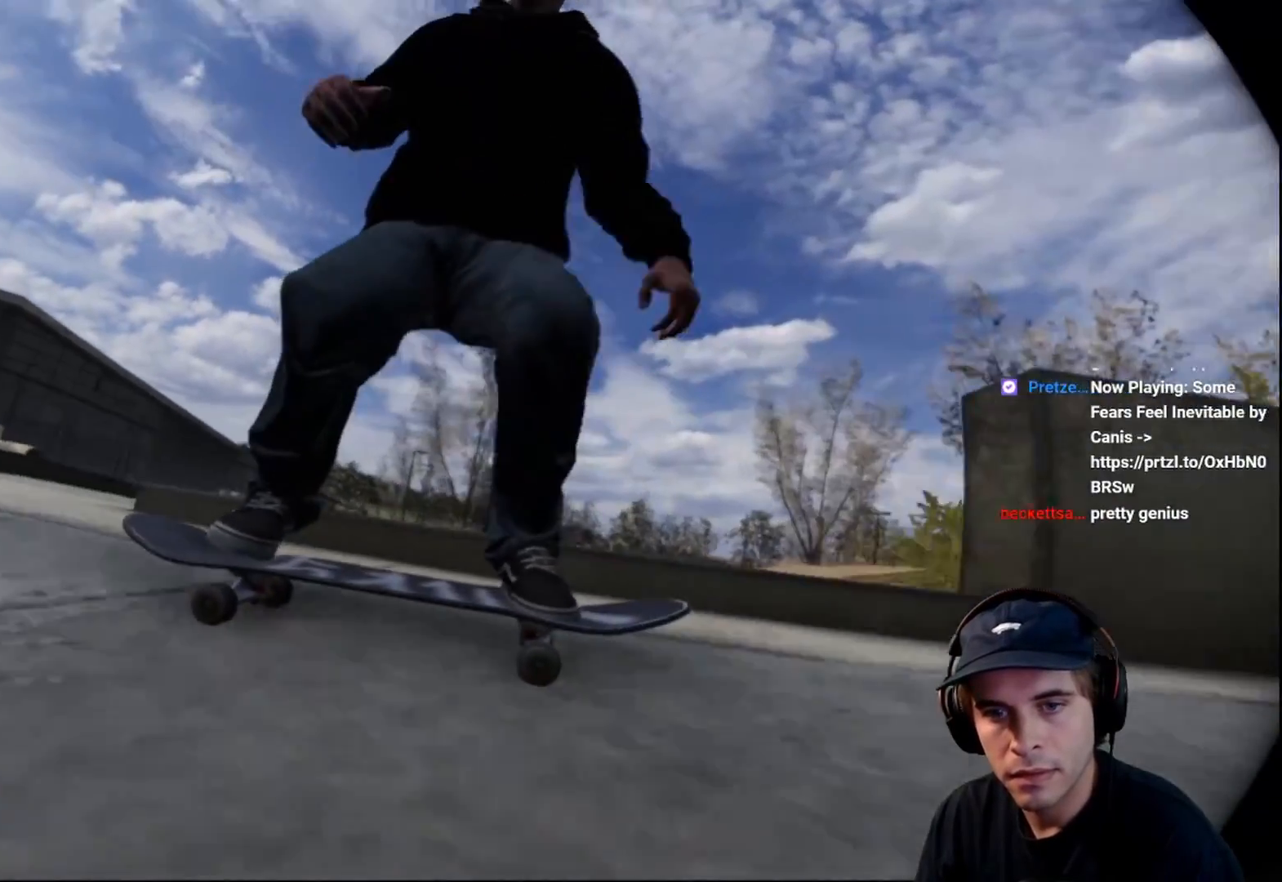
{"buttons": ["R2"], "left_stick": "center", "right_stick": "center", "events": []}
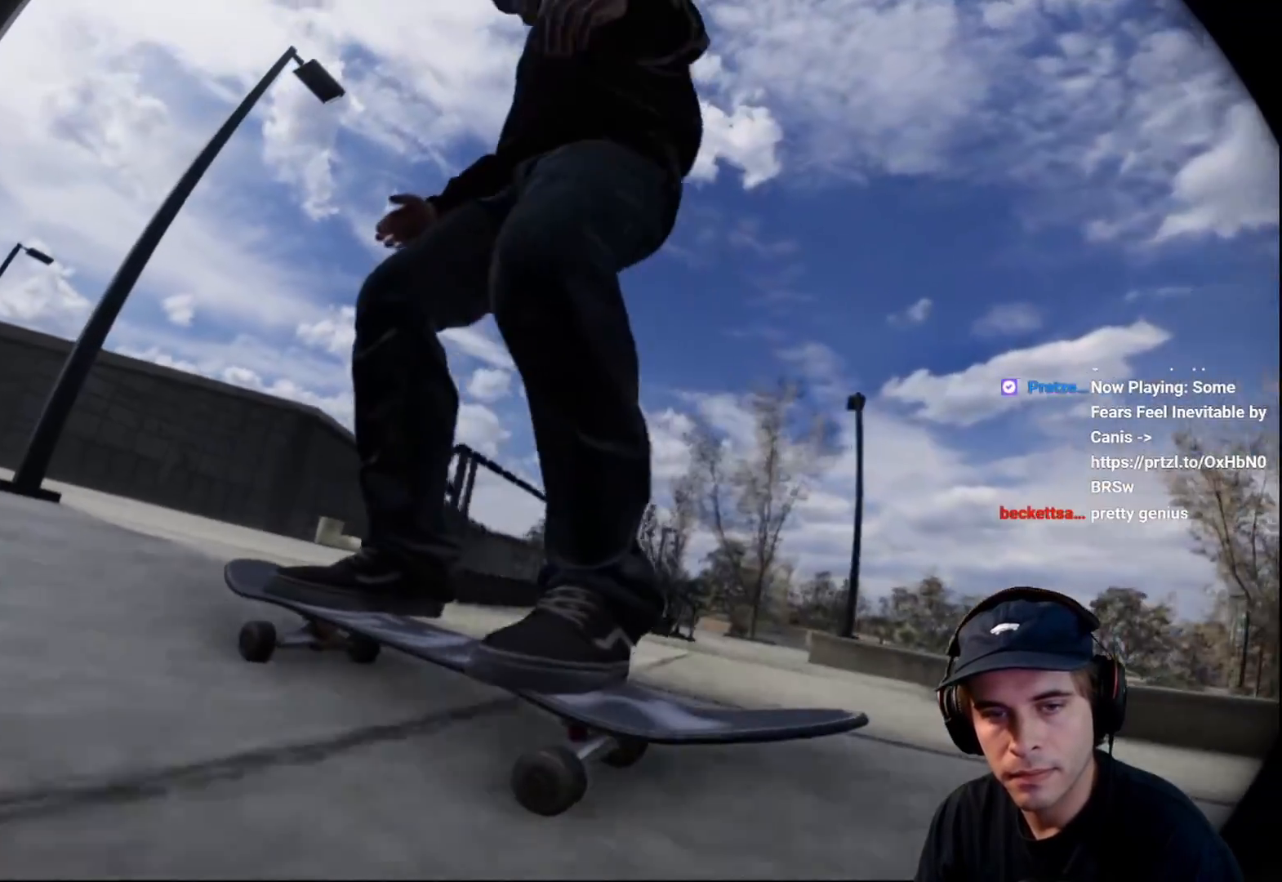
{"buttons": ["R2"], "left_stick": "center", "right_stick": "center", "events": []}
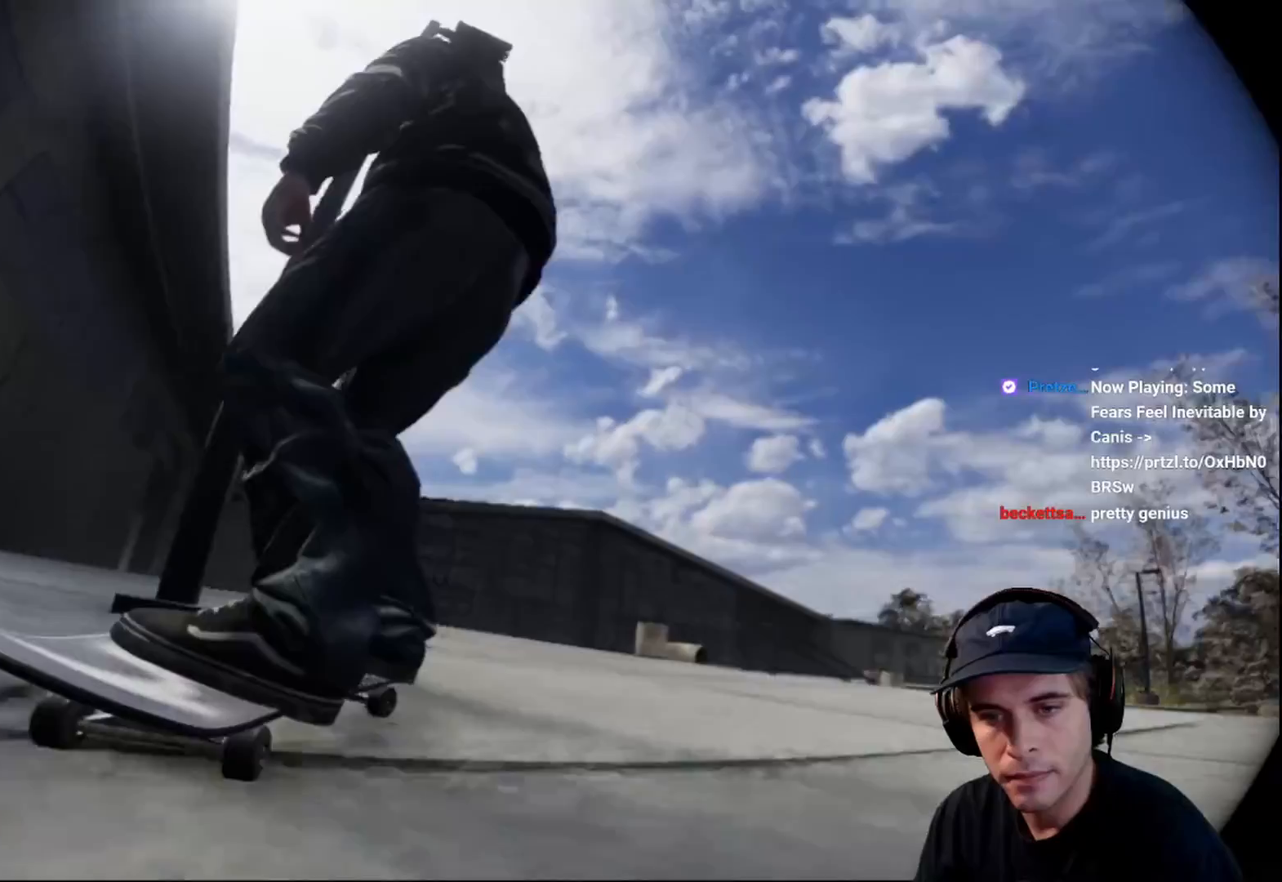
{"buttons": ["R2"], "left_stick": "center", "right_stick": "center", "events": []}
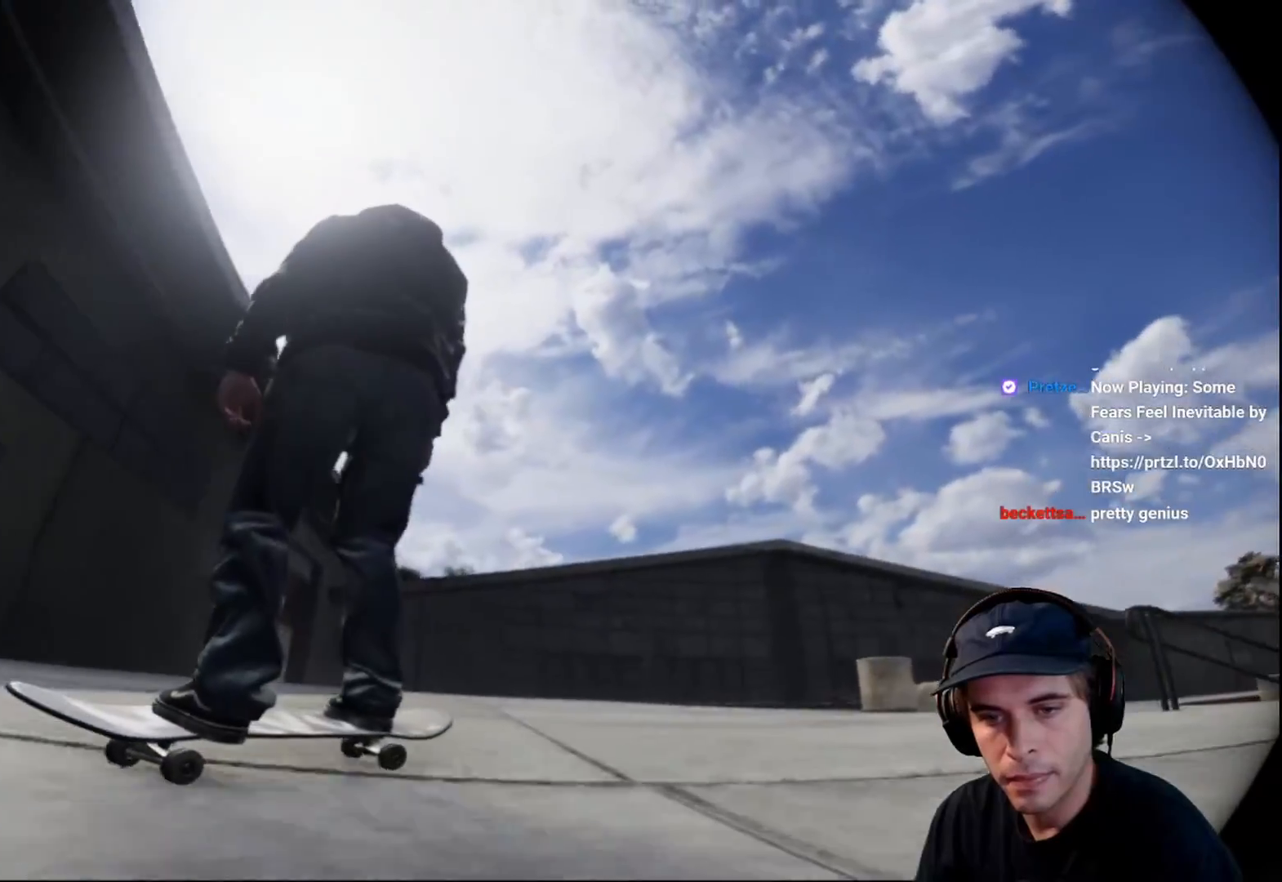
{"buttons": ["R2"], "left_stick": "center", "right_stick": "center", "events": []}
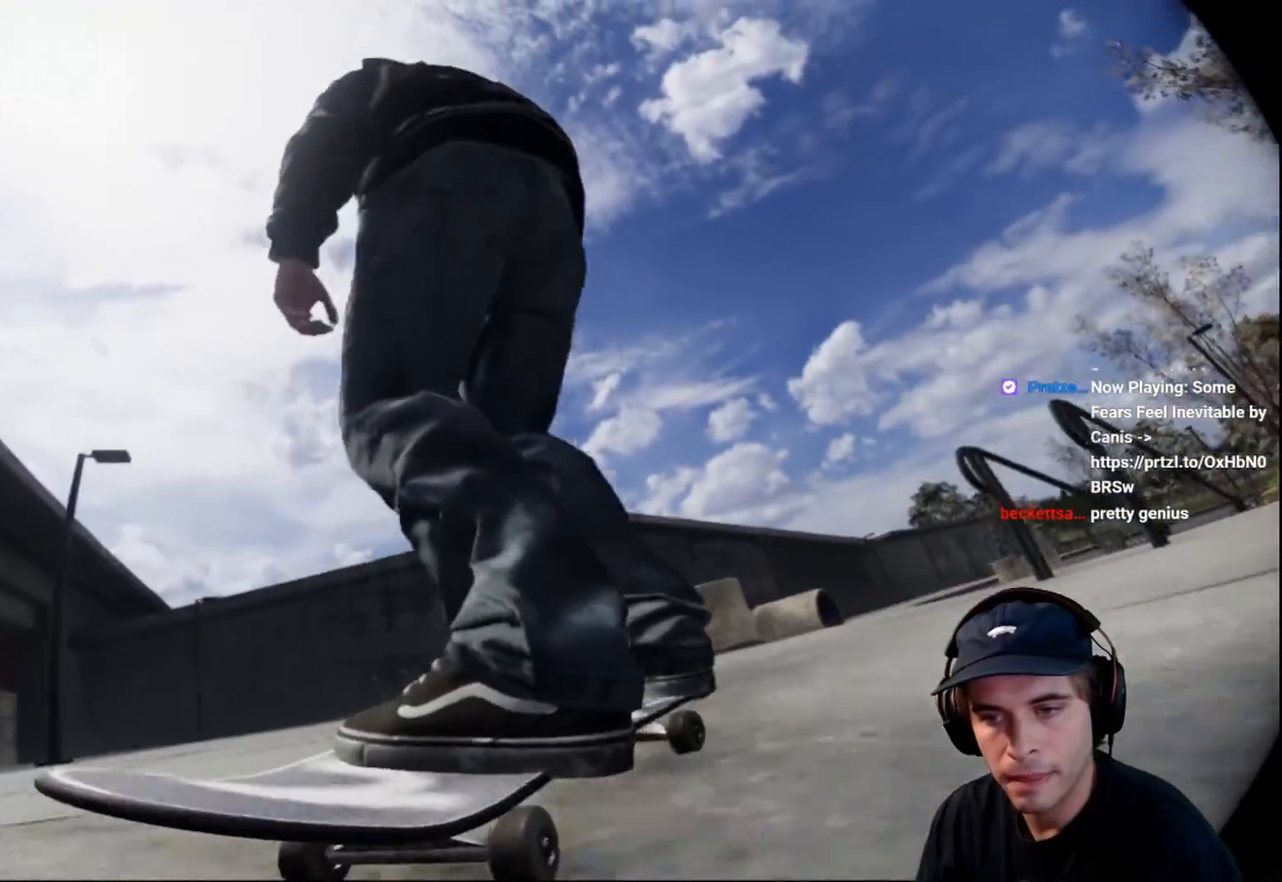
{"buttons": ["R2"], "left_stick": "center", "right_stick": "center", "events": []}
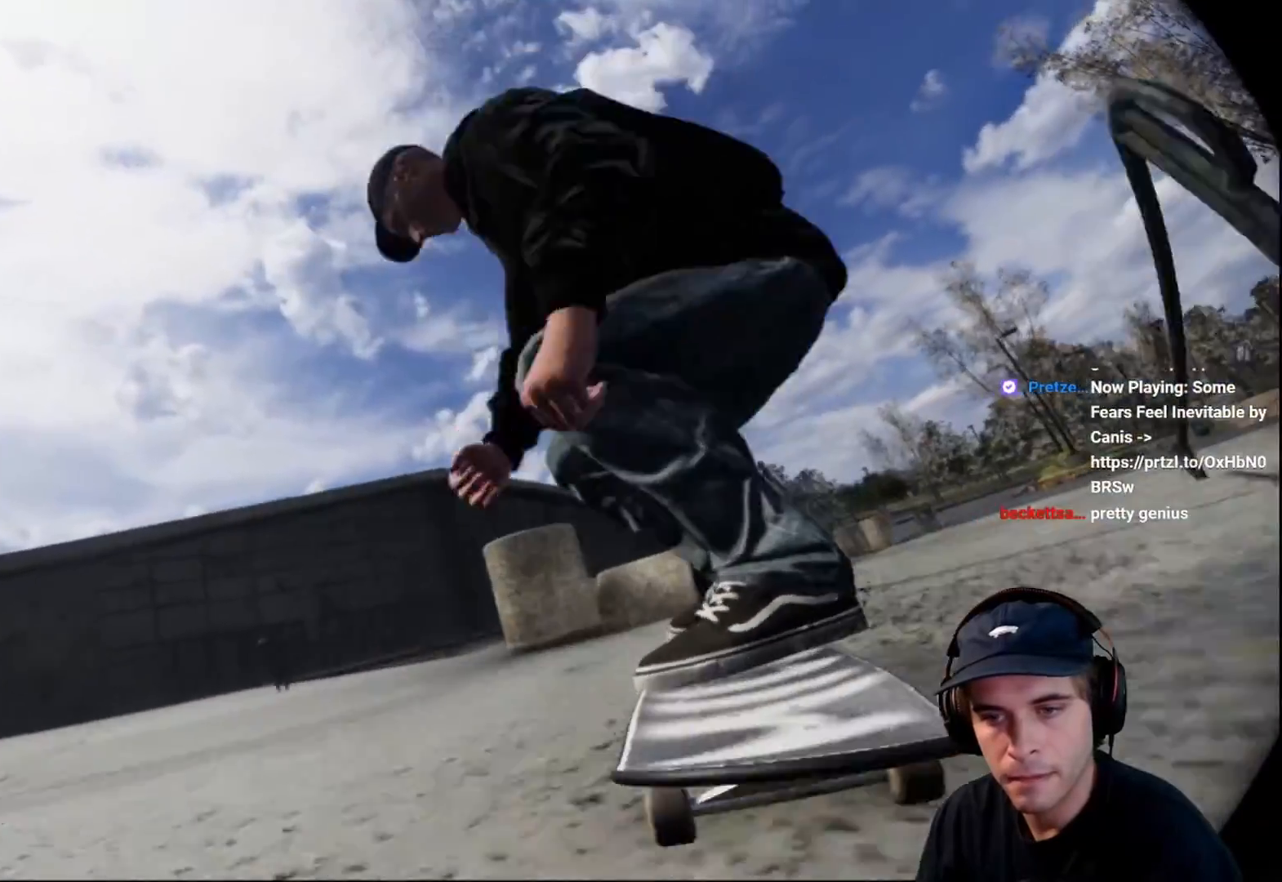
{"buttons": ["R2"], "left_stick": "center", "right_stick": "center", "events": []}
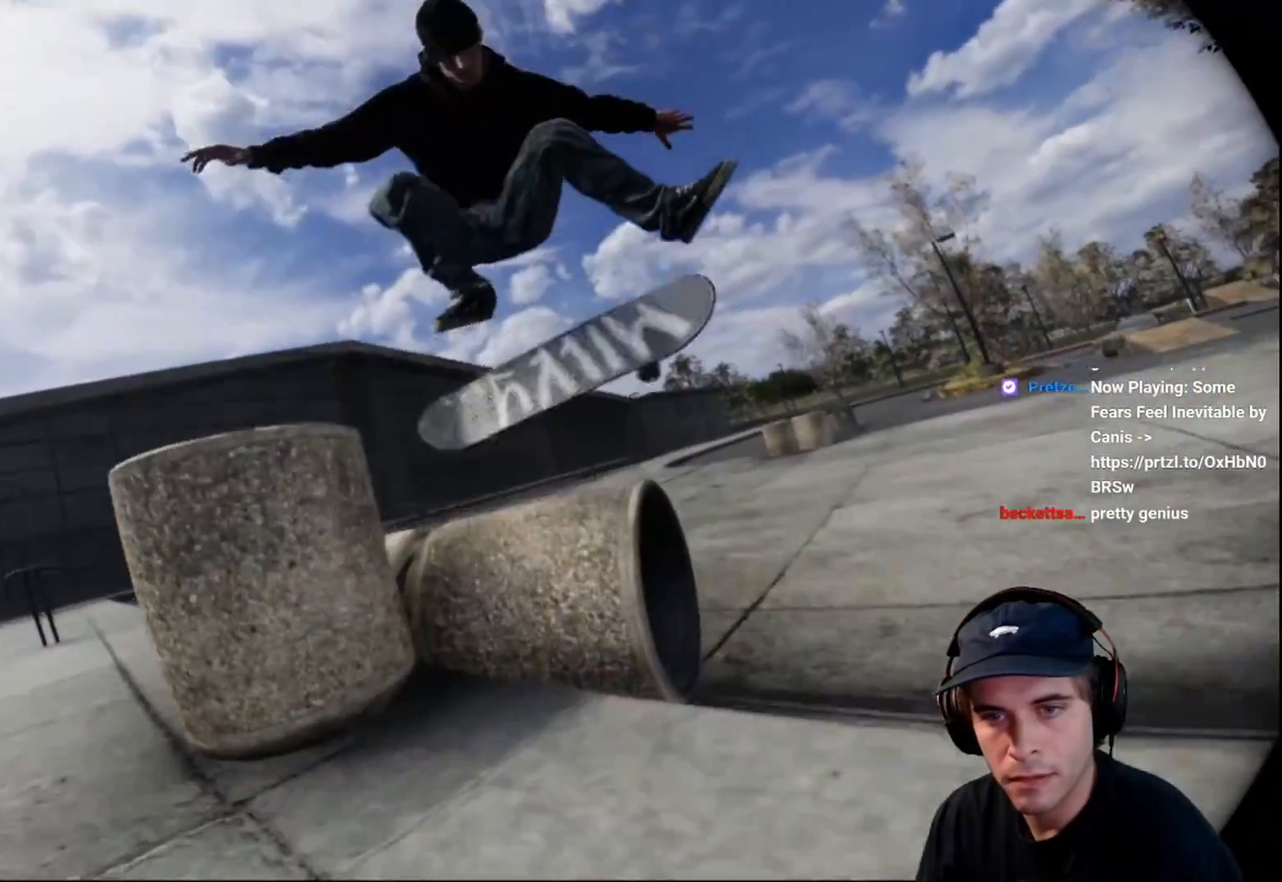
{"buttons": ["R2"], "left_stick": "center", "right_stick": "center", "events": []}
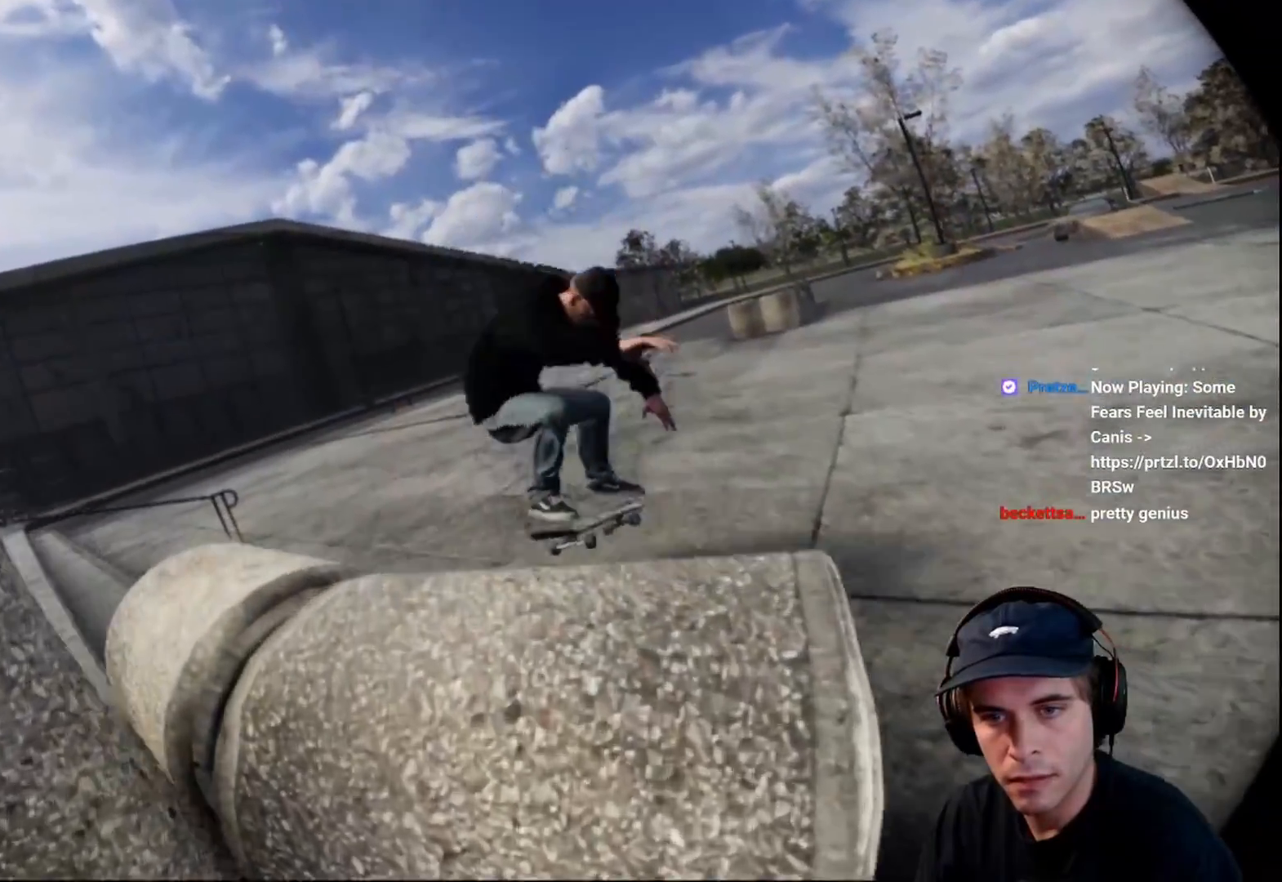
{"buttons": ["R2"], "left_stick": "center", "right_stick": "center", "events": []}
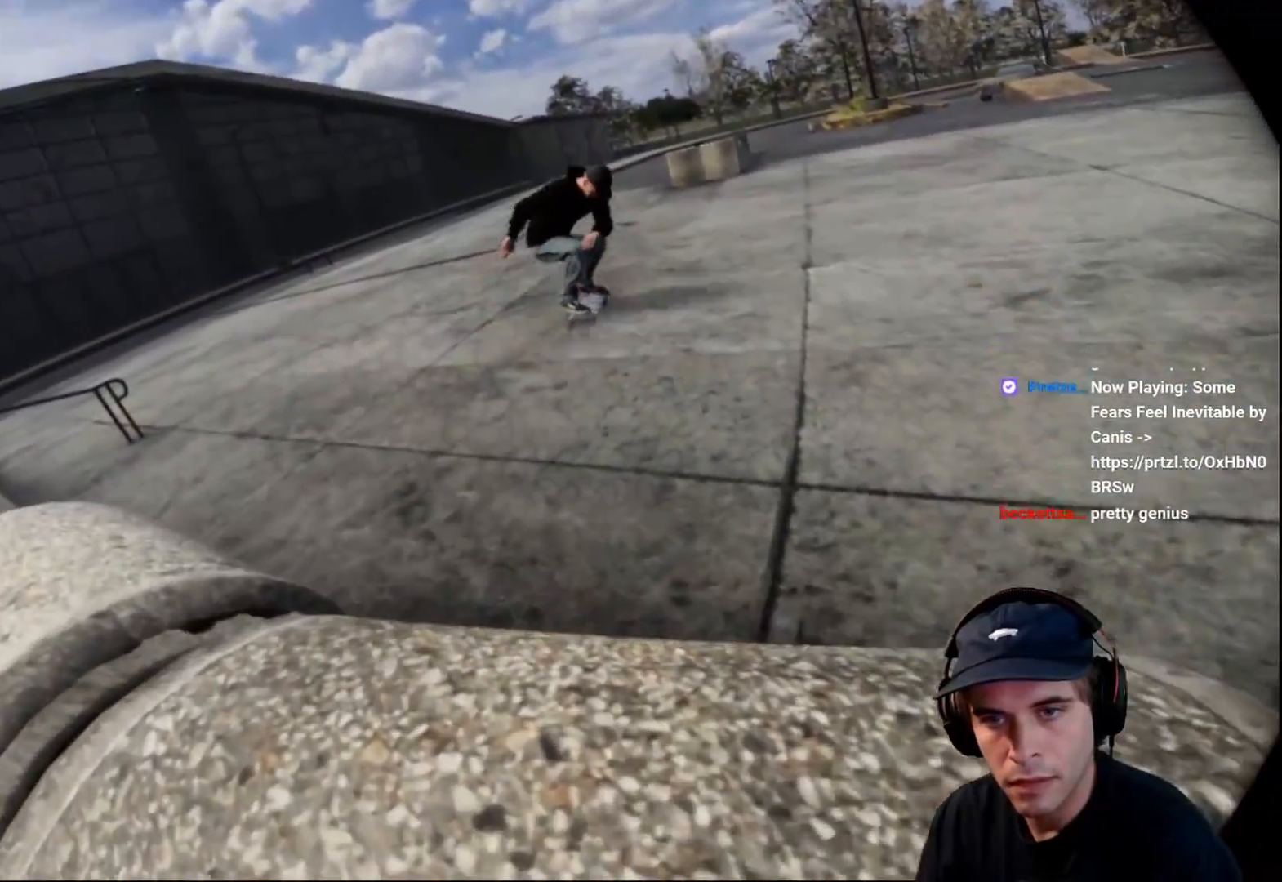
{"buttons": [], "left_stick": "center", "right_stick": "center", "events": [[433, "R2", "up"]]}
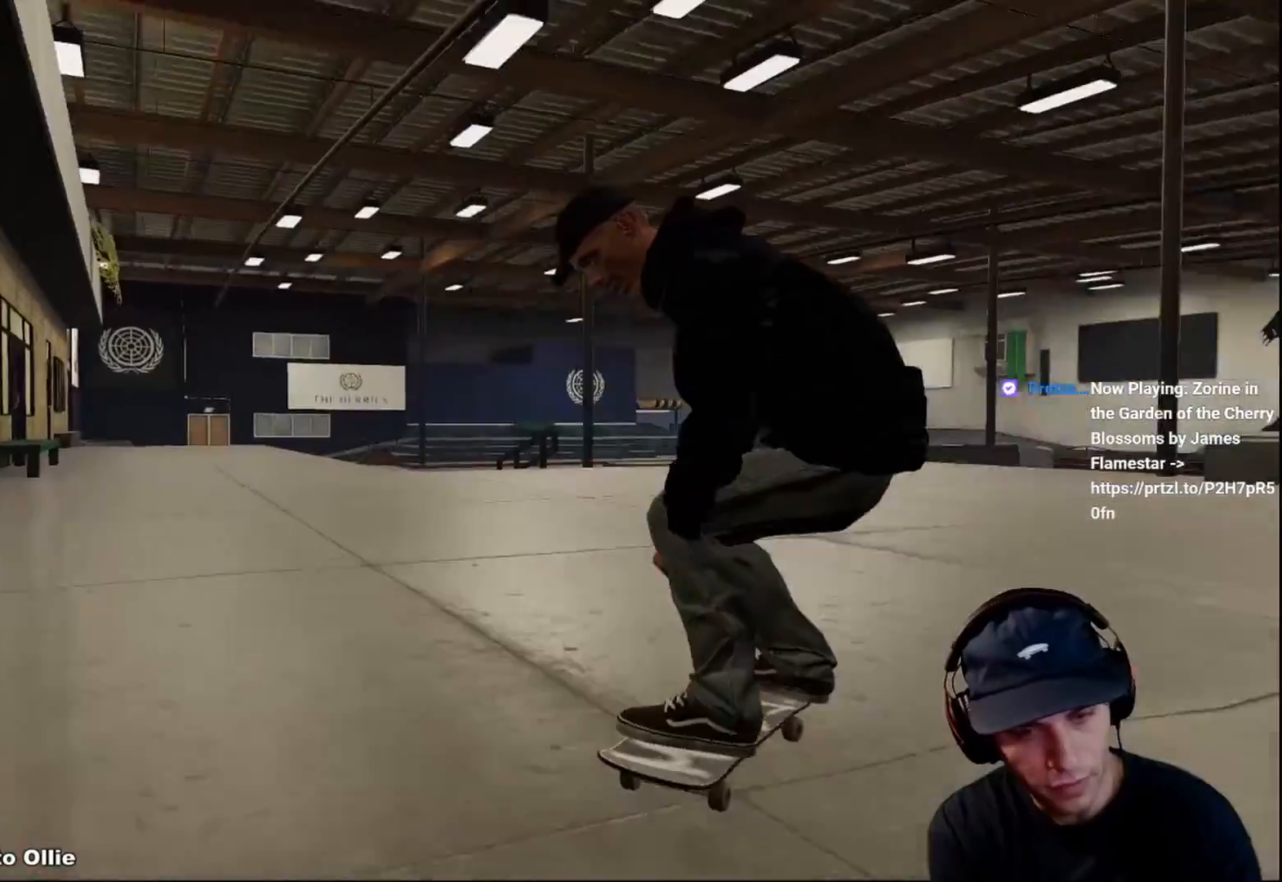
{"buttons": ["L2"], "left_stick": "center", "right_stick": "center", "events": [[283, "L2", "down"]]}
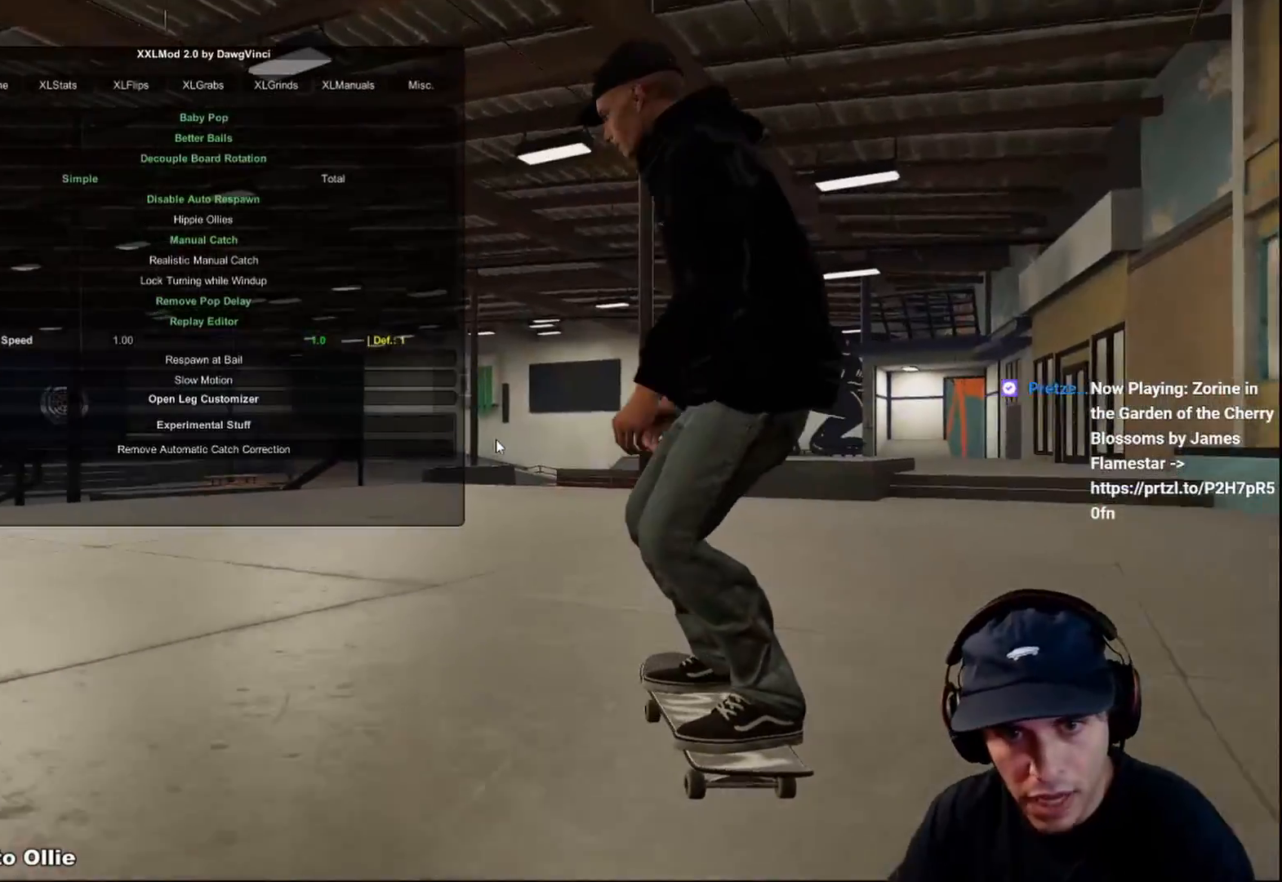
{"buttons": ["L2"], "left_stick": "center", "right_stick": "center", "events": []}
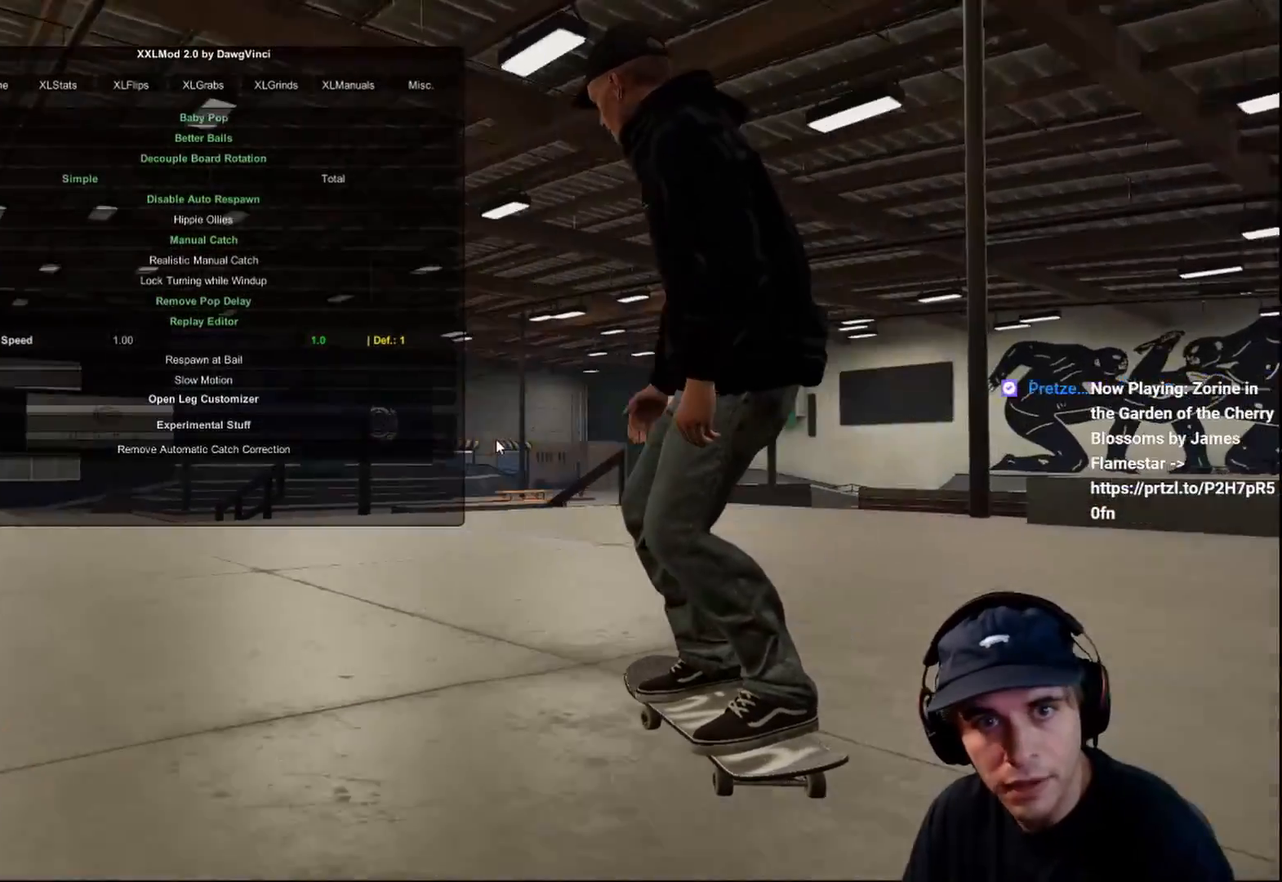
{"buttons": ["L2"], "left_stick": "center", "right_stick": "center", "events": [[250, "L2", "up"], [333, "L2", "down"]]}
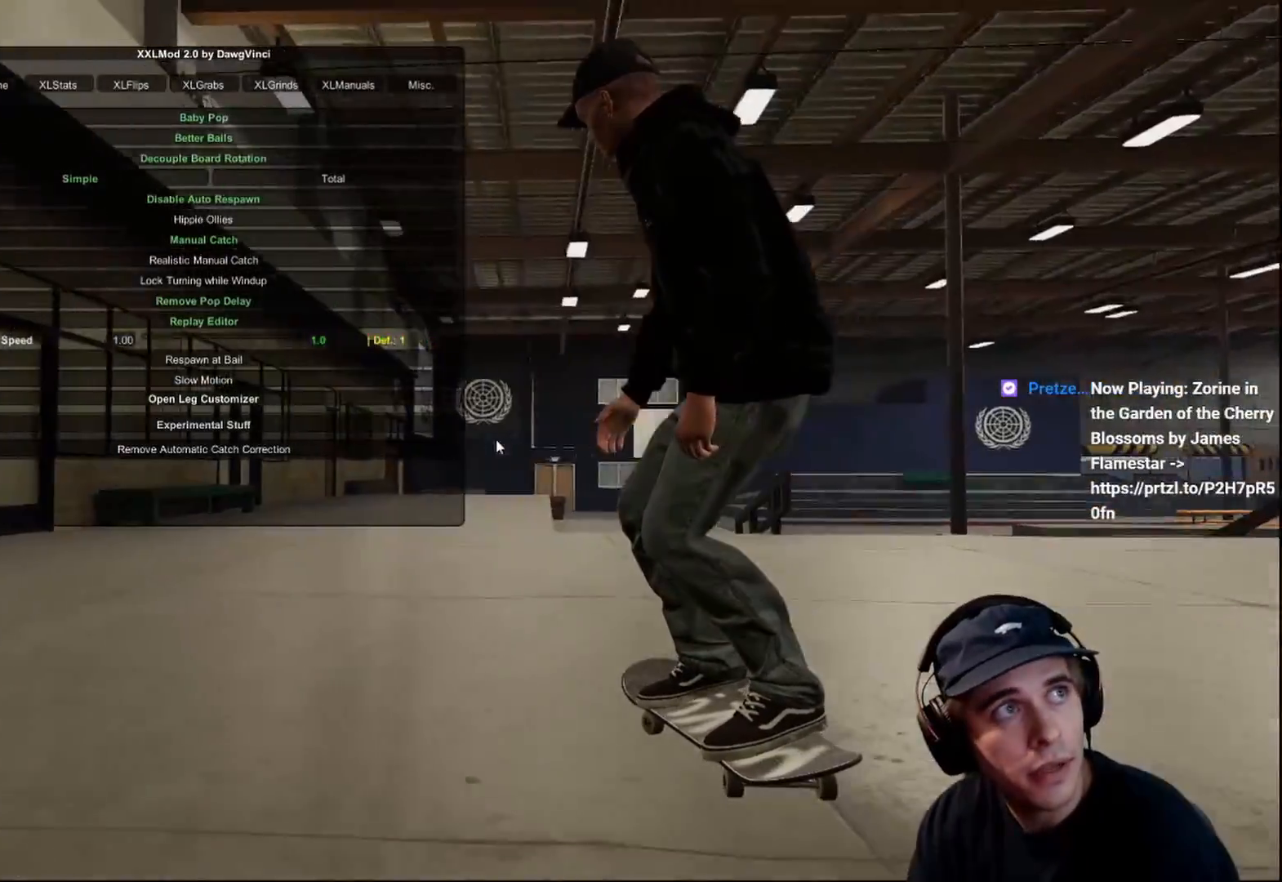
{"buttons": [], "left_stick": "center", "right_stick": "center", "events": [[333, "L2", "up"]]}
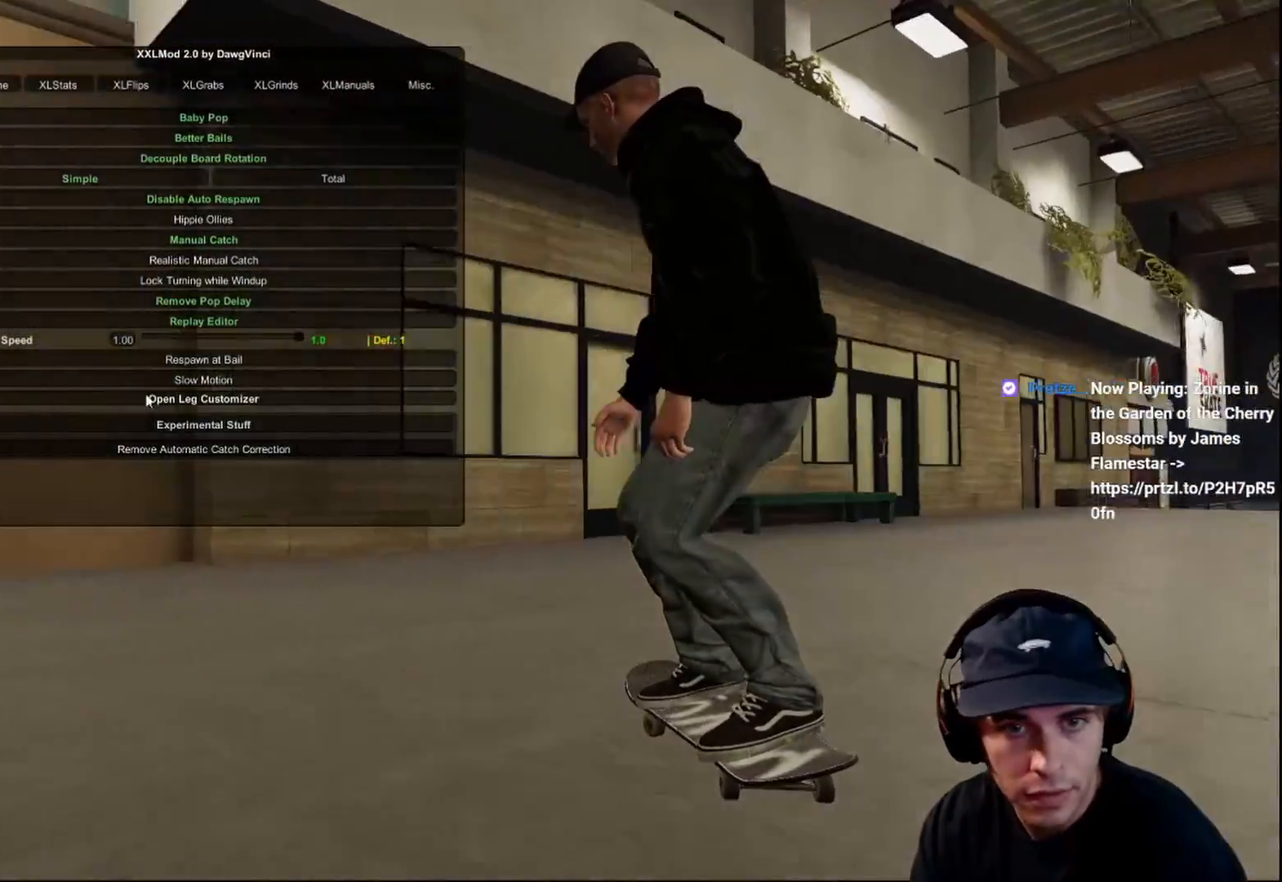
{"buttons": [], "left_stick": "center", "right_stick": "center", "events": []}
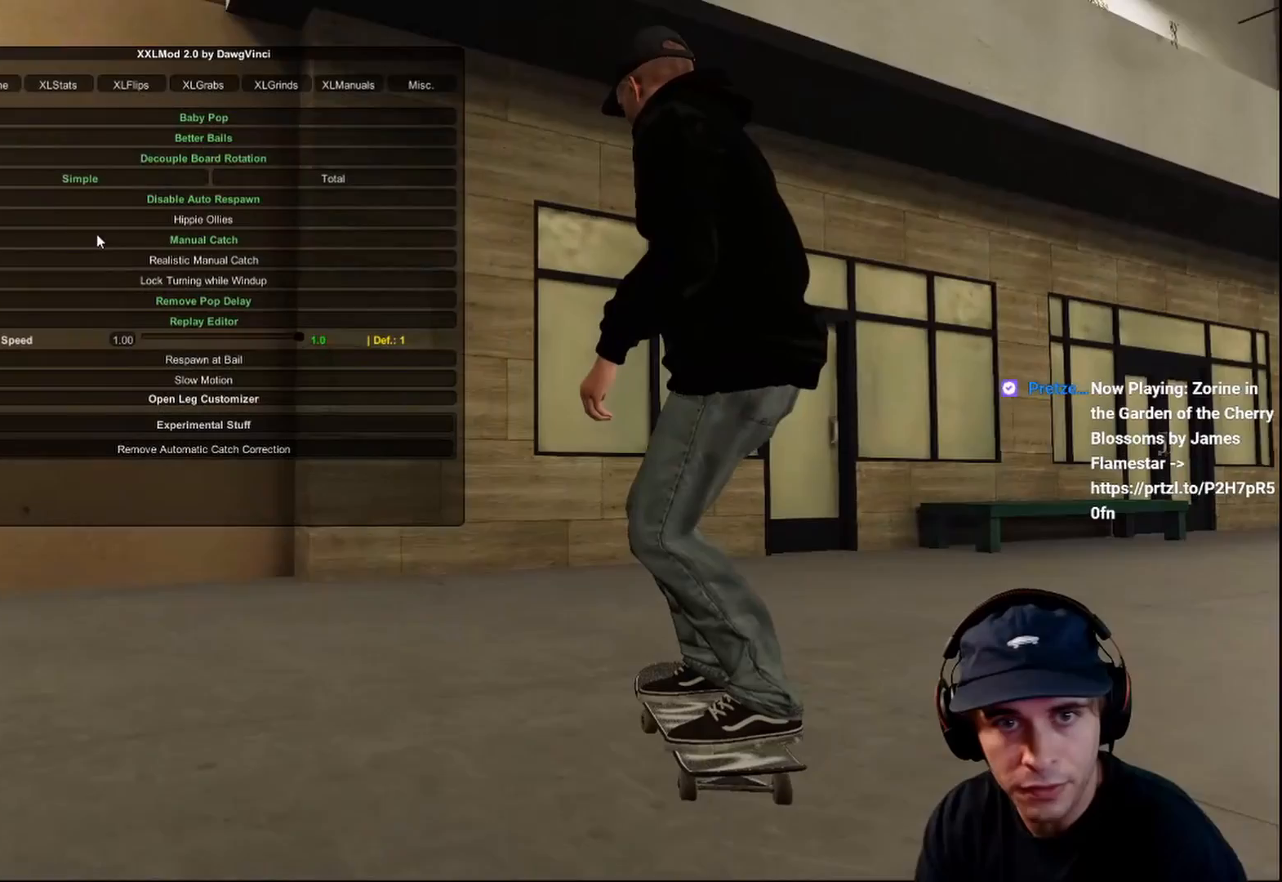
{"buttons": [], "left_stick": "center", "right_stick": "center", "events": []}
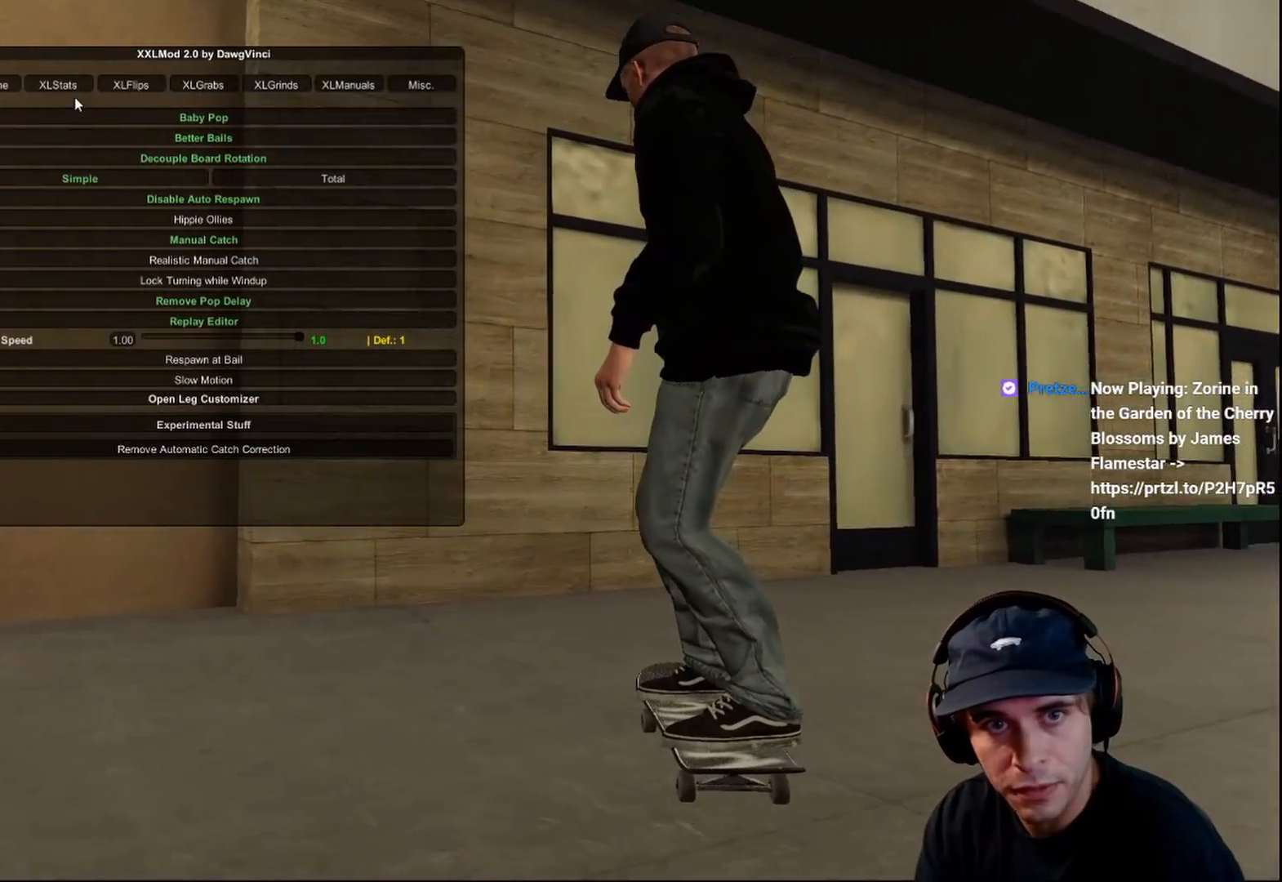
{"buttons": [], "left_stick": "right", "right_stick": "center", "events": [[83, "left_stick", "right"]]}
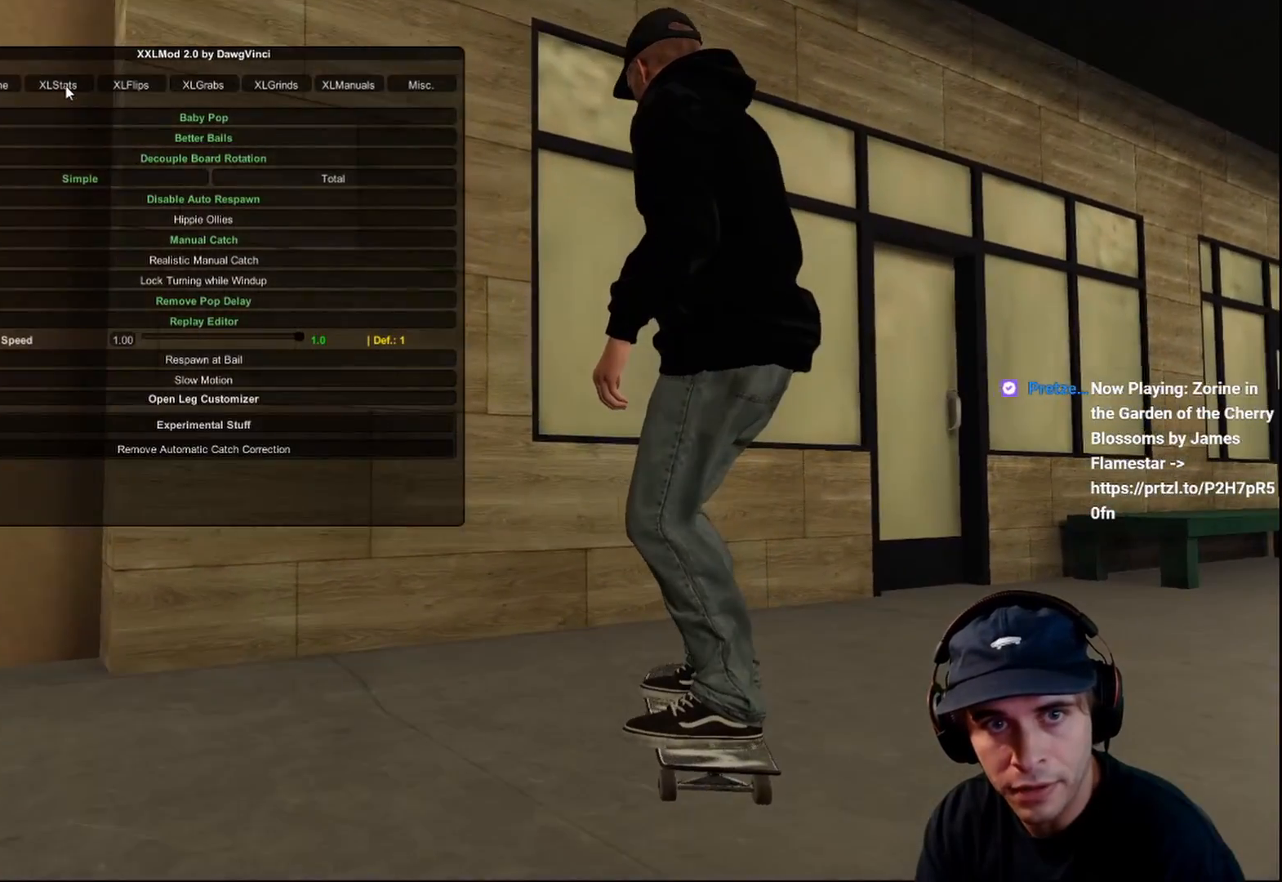
{"buttons": [], "left_stick": "right", "right_stick": "center", "events": []}
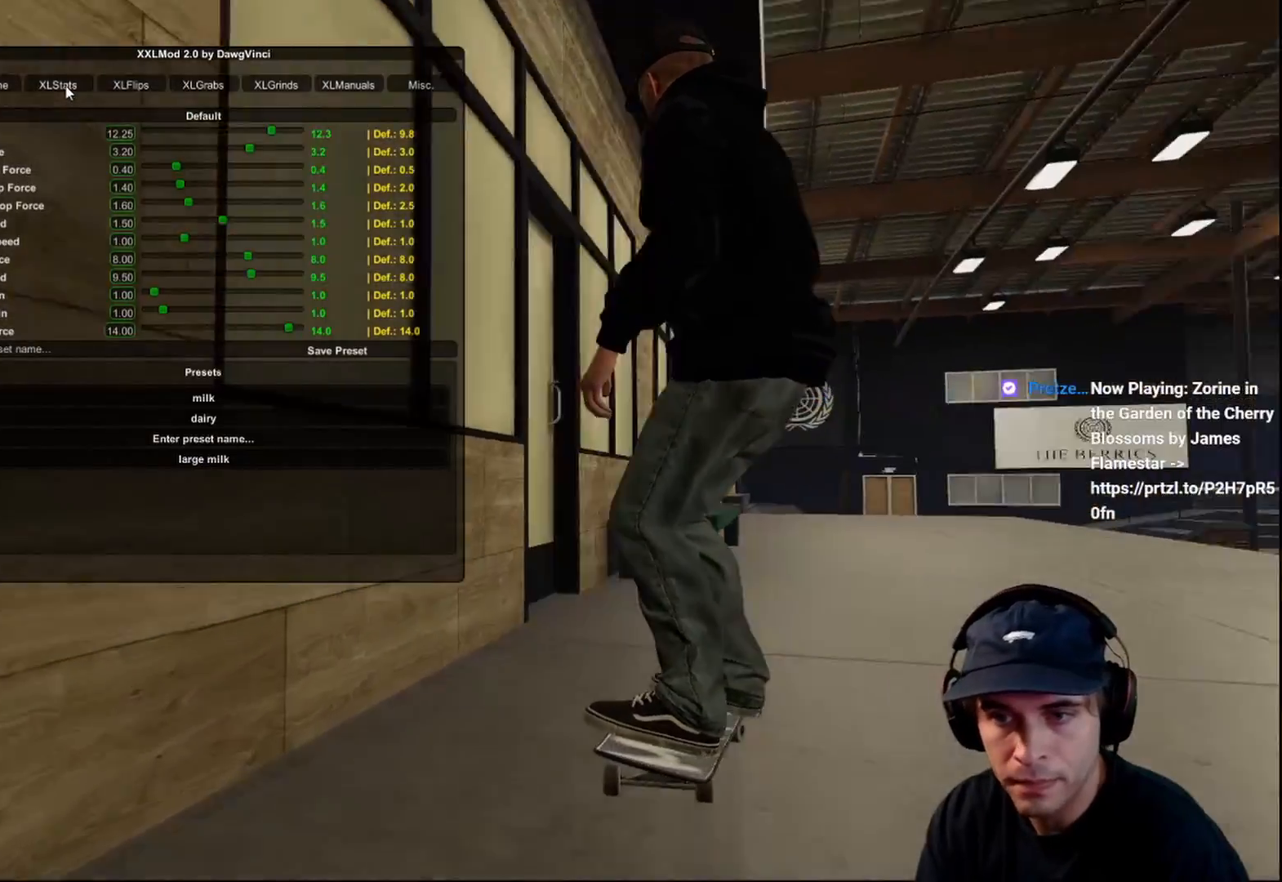
{"buttons": [], "left_stick": "center", "right_stick": "center", "events": [[67, "left_stick", "center"]]}
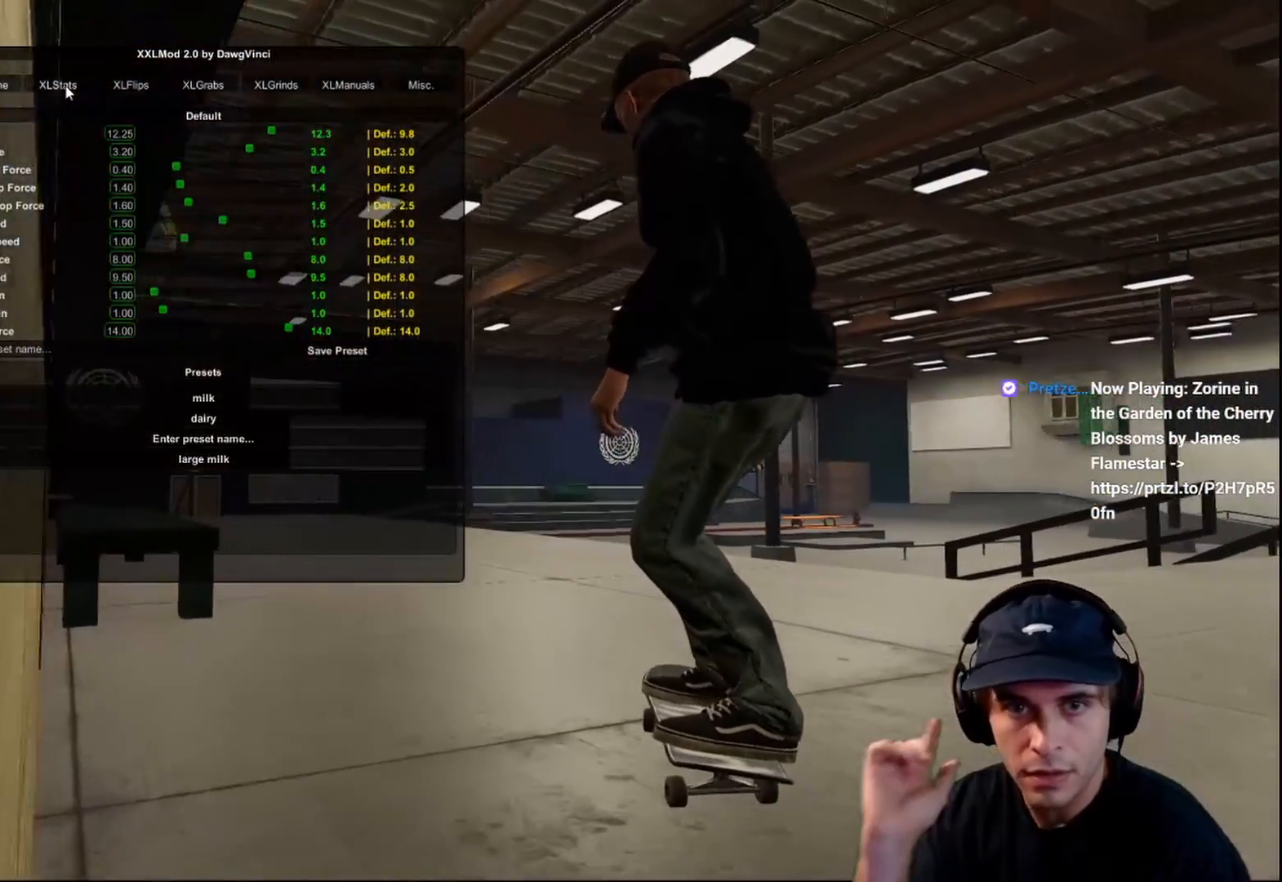
{"buttons": [], "left_stick": "center", "right_stick": "center", "events": [[300, "L2", "down"], [467, "L2", "up"]]}
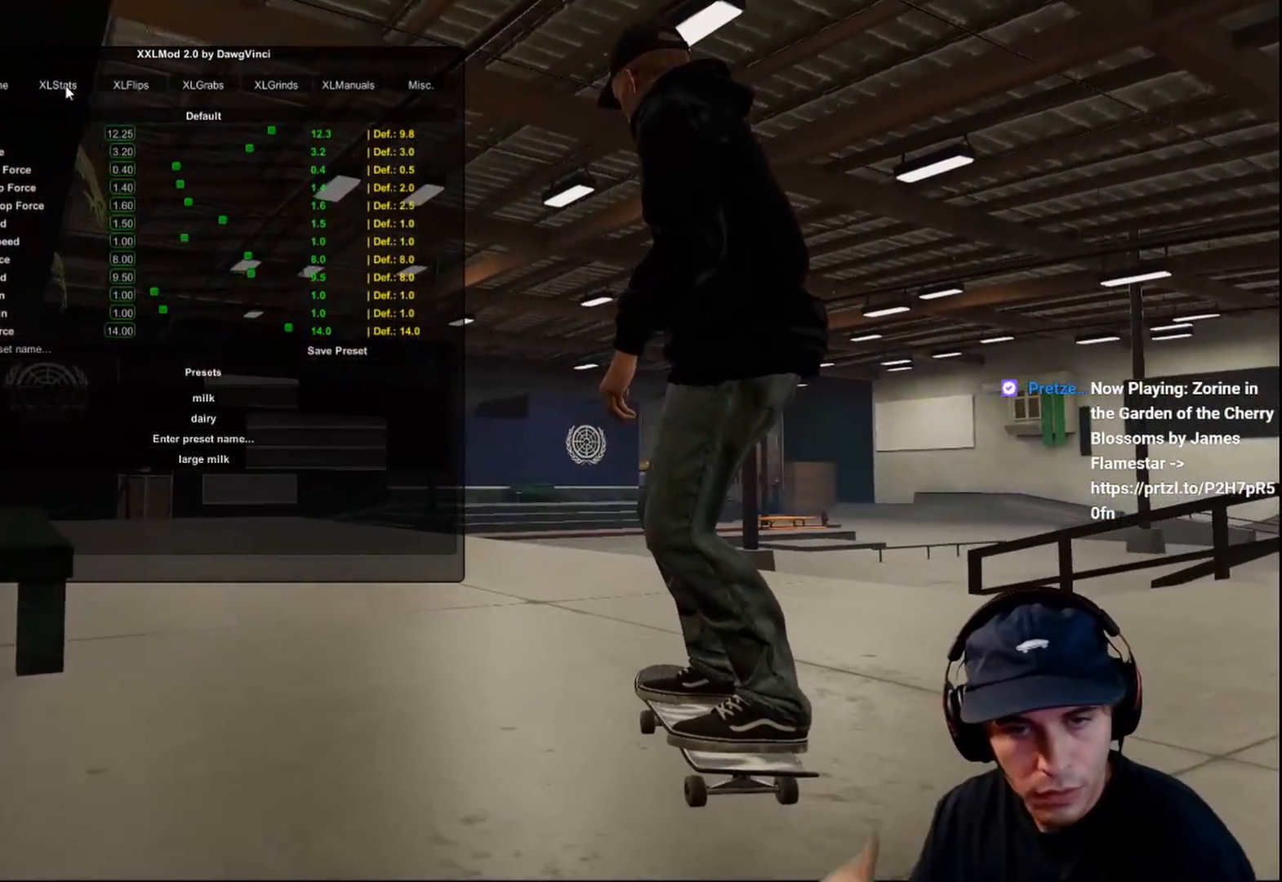
{"buttons": [], "left_stick": "center", "right_stick": "center", "events": [[67, "L2", "down"], [183, "L2", "up"], [317, "L2", "down"], [433, "L2", "up"]]}
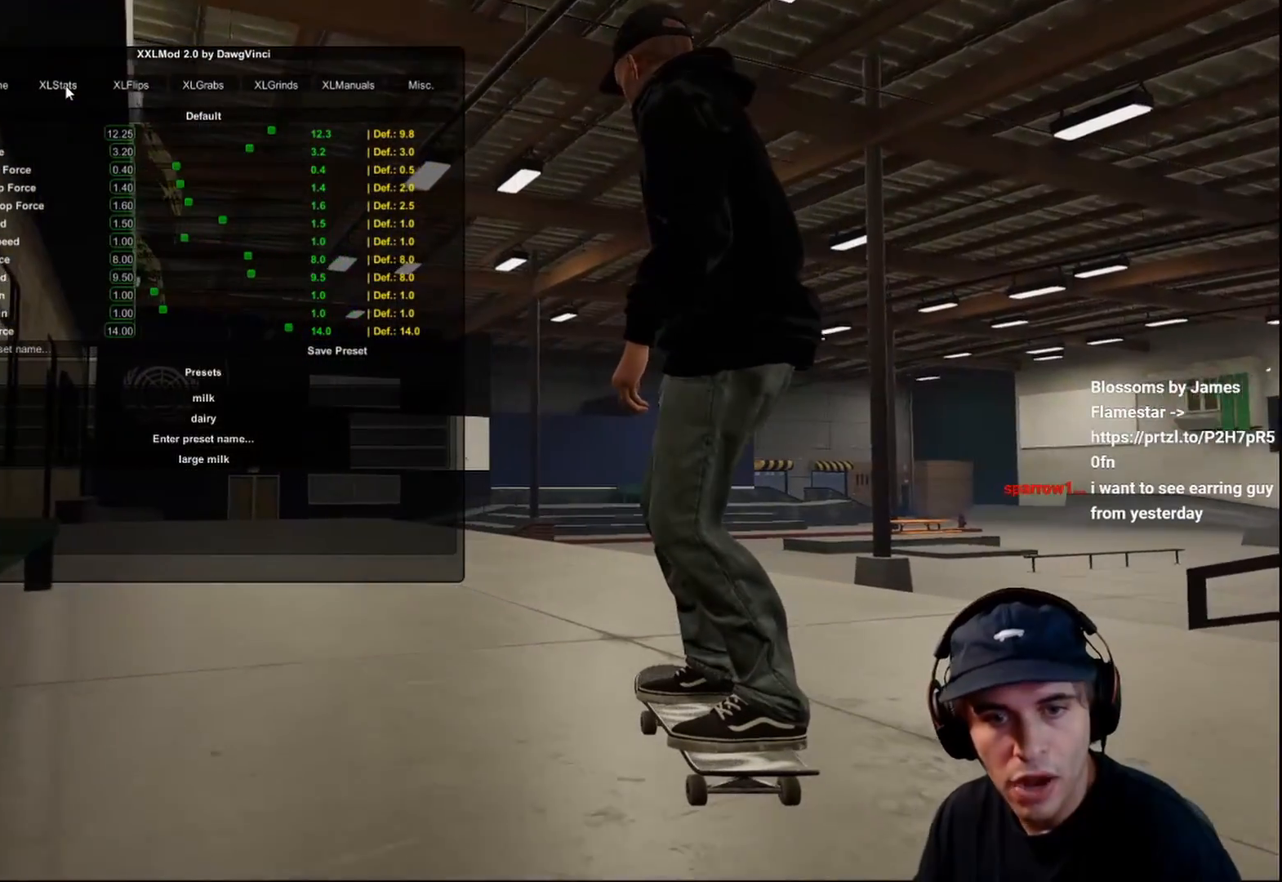
{"buttons": [], "left_stick": "center", "right_stick": "center", "events": [[117, "L2", "down"], [417, "L2", "up"]]}
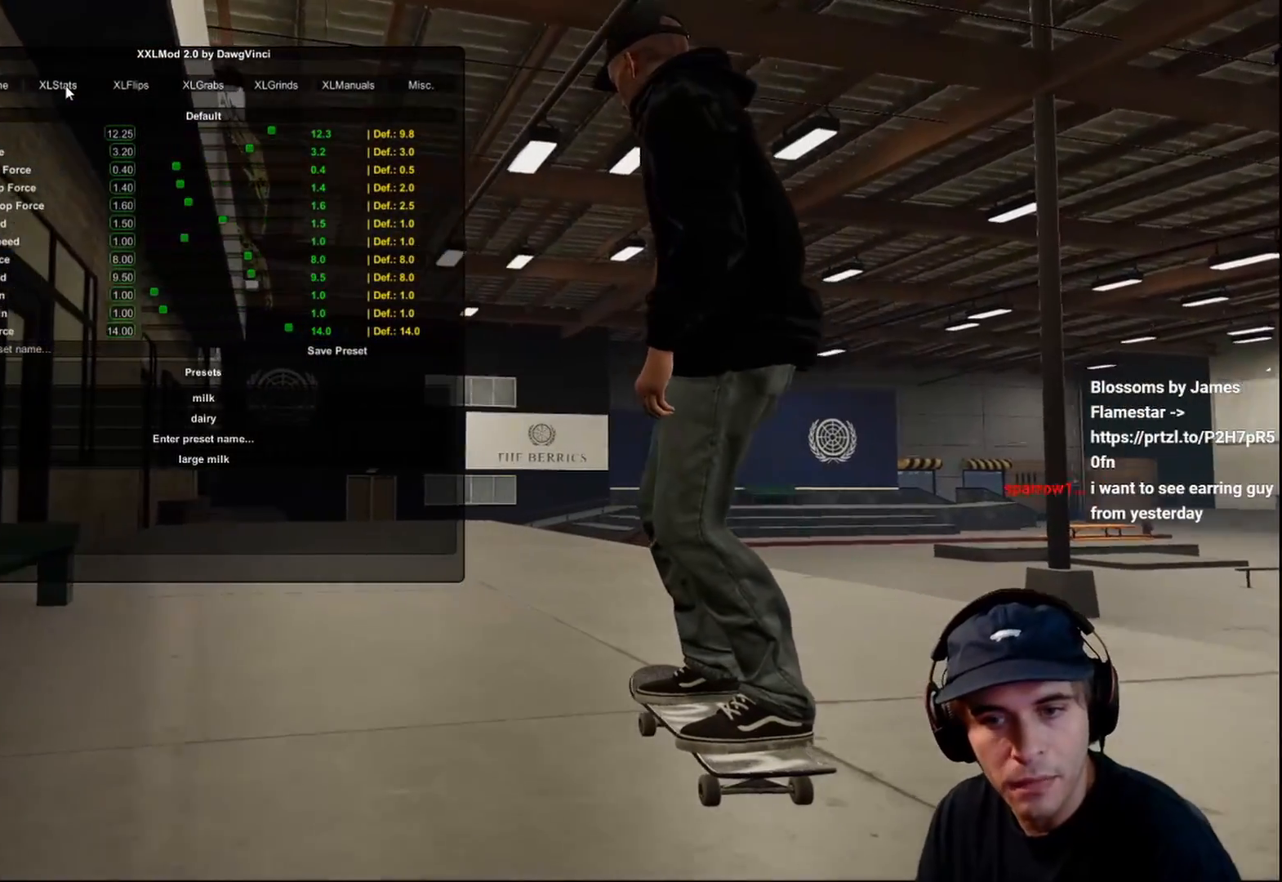
{"buttons": [], "left_stick": "center", "right_stick": "center", "events": [[150, "L2", "down"], [317, "L2", "up"]]}